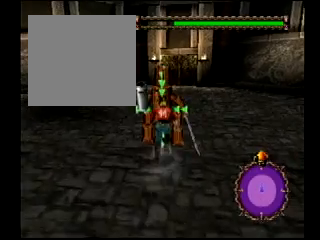
Gameplay with a controller (PlayStation layout); each line is a JSON object with the inputs held at the frame after it. "events" lists button and stick changes between this image and that frame as [ms after this image, input, new state], when the widget could be followed in between. Not read: L2 L3 R3.
{"buttons": [], "events": []}
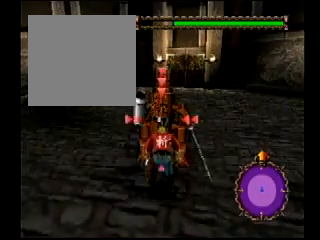
{"buttons": [], "events": []}
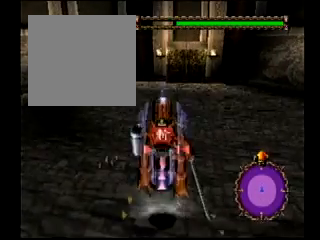
{"buttons": [], "events": []}
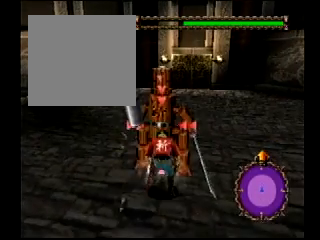
{"buttons": ["DPAD_RIGHT"], "events": [[134, "DPAD_LEFT", "down"], [367, "DPAD_LEFT", "up"], [401, "DPAD_RIGHT", "down"]]}
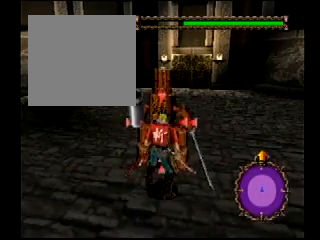
{"buttons": [], "events": [[234, "DPAD_RIGHT", "up"], [267, "CROSS", "down"], [500, "CROSS", "up"]]}